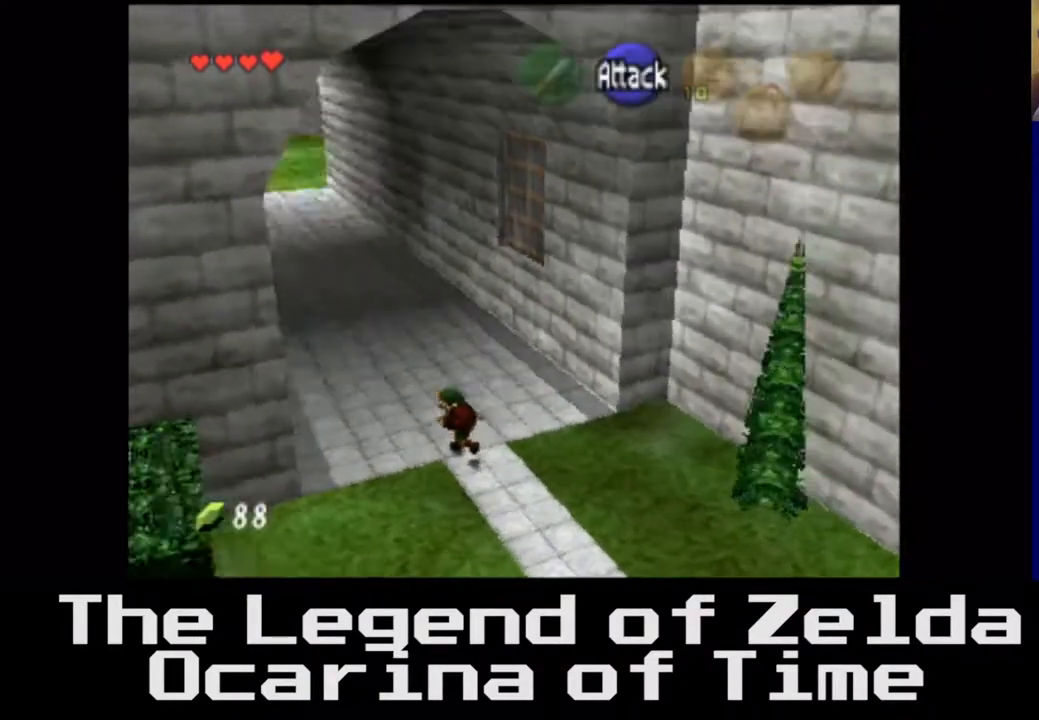
Gameplay with a controller (Xbox layout); each line is a JSON object with the inputs held at the frame after it. "events" lists button and stick changes between this image and that frame as [ms after this image, input, new state], when the widget could be followed in between. Not read: L3 R3.
{"buttons": [], "left_stick": "up", "right_stick": "center", "events": []}
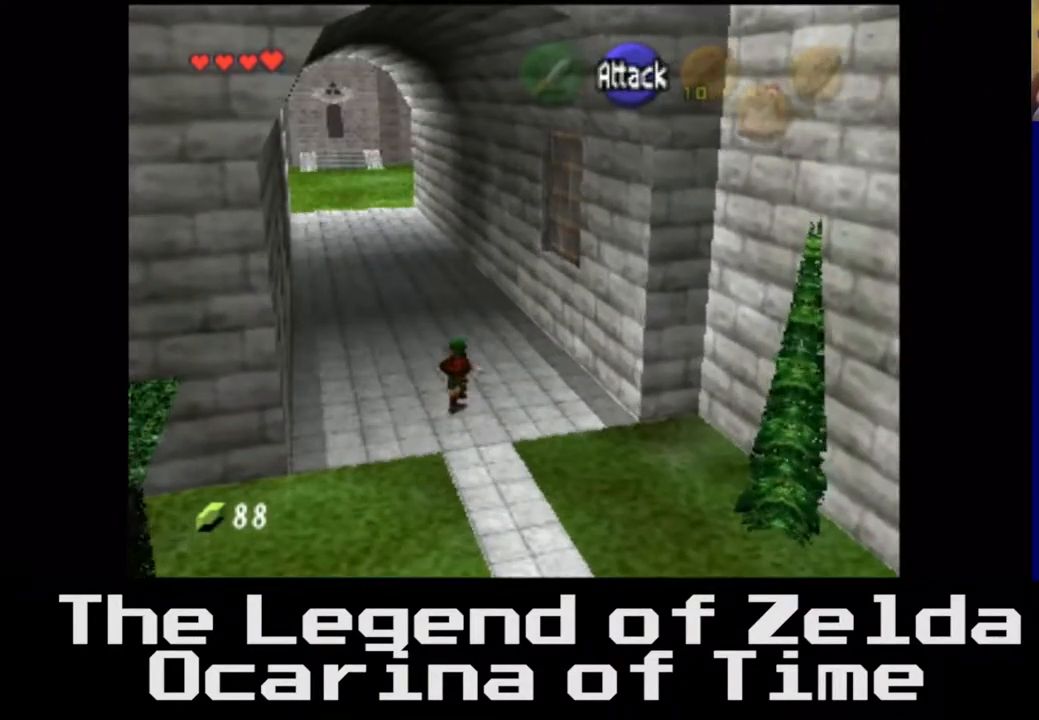
{"buttons": [], "left_stick": "up", "right_stick": "center", "events": [[83, "left_stick", "up-left"], [283, "left_stick", "up"]]}
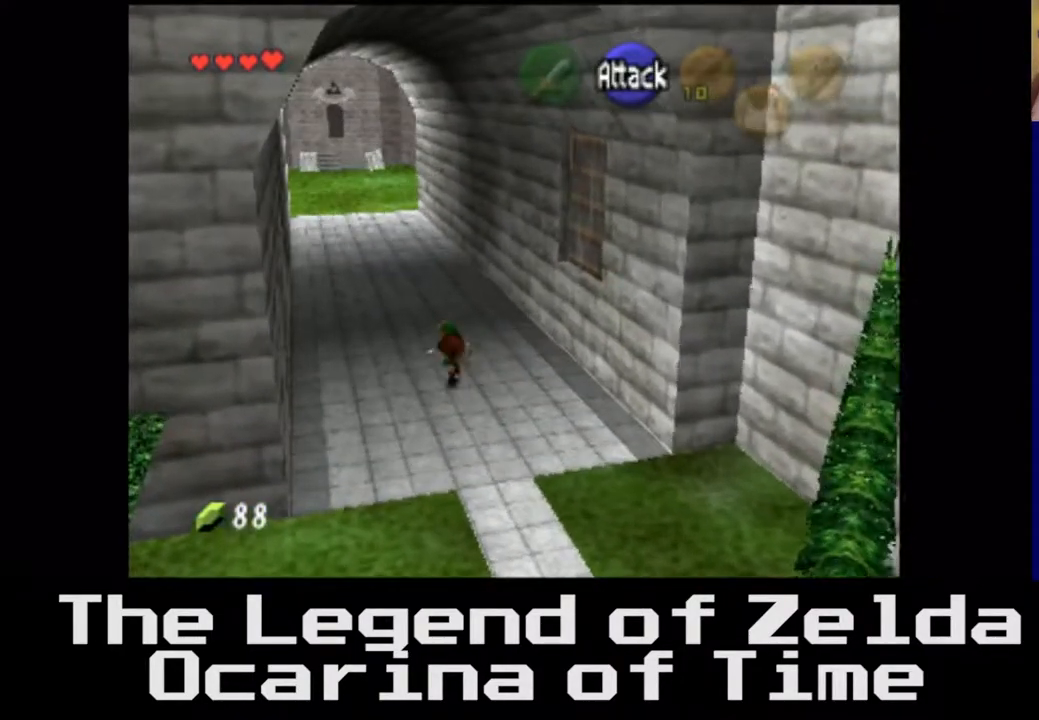
{"buttons": [], "left_stick": "up", "right_stick": "center", "events": [[67, "left_stick", "up-left"], [333, "left_stick", "up"]]}
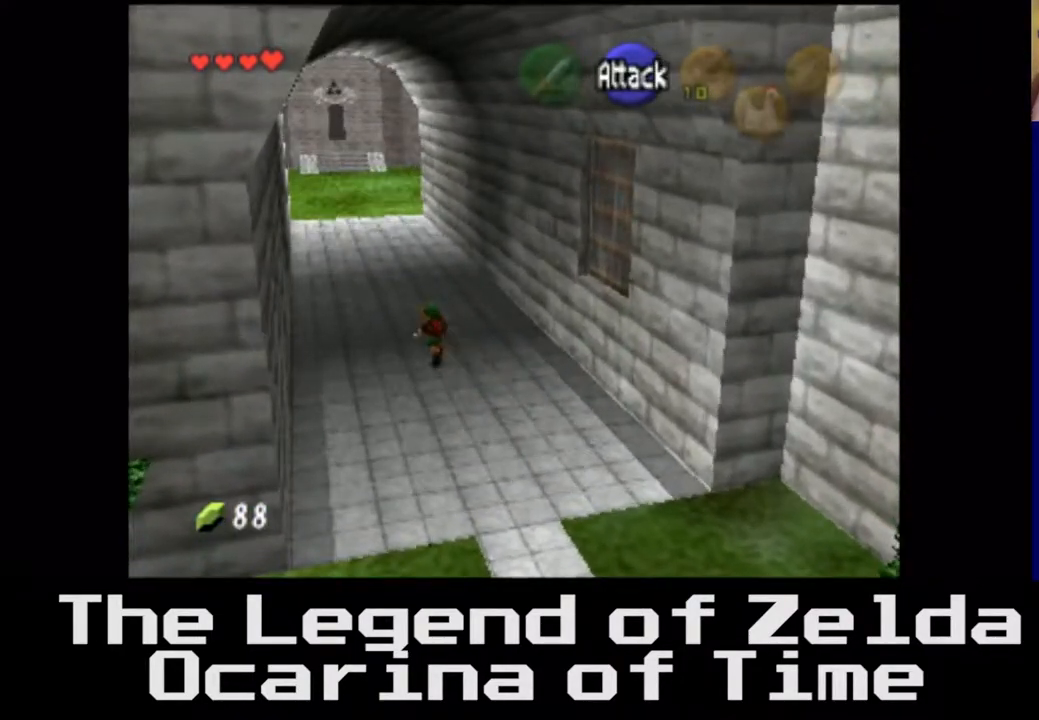
{"buttons": [], "left_stick": "up", "right_stick": "center", "events": []}
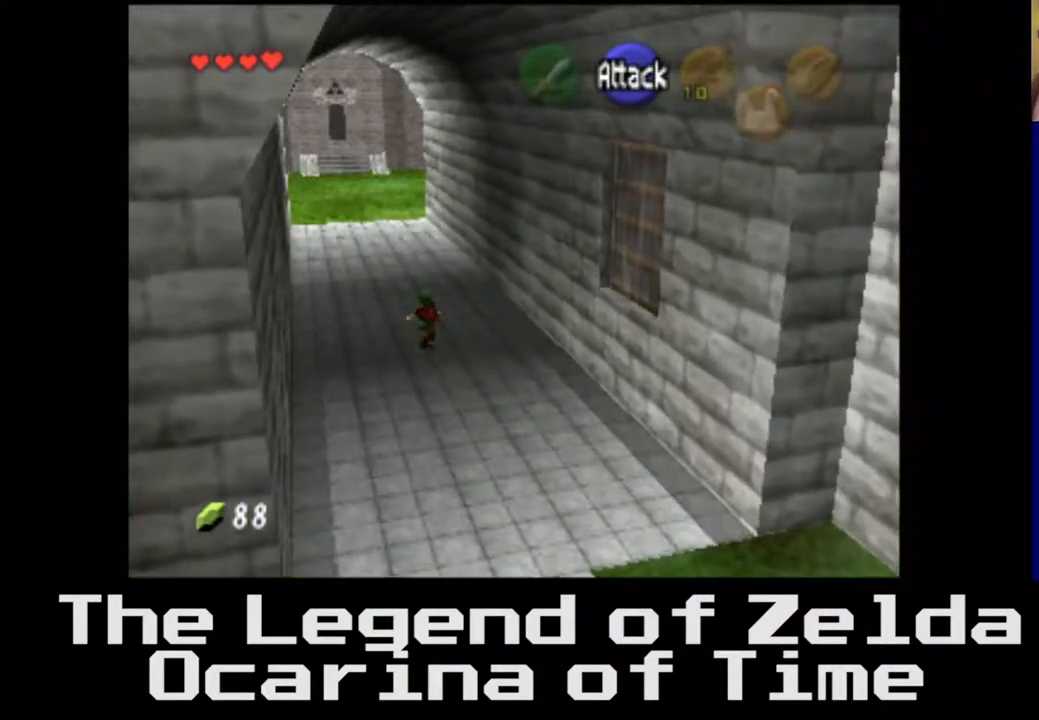
{"buttons": [], "left_stick": "up-left", "right_stick": "center", "events": [[500, "left_stick", "up-left"]]}
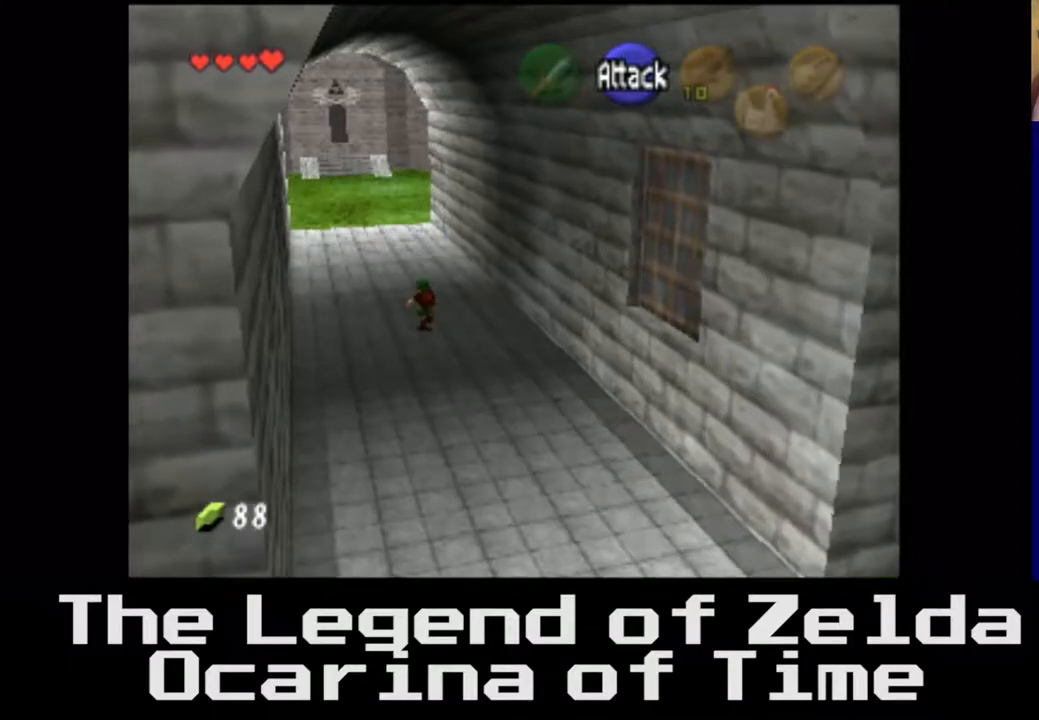
{"buttons": [], "left_stick": "up", "right_stick": "center", "events": [[300, "left_stick", "up"]]}
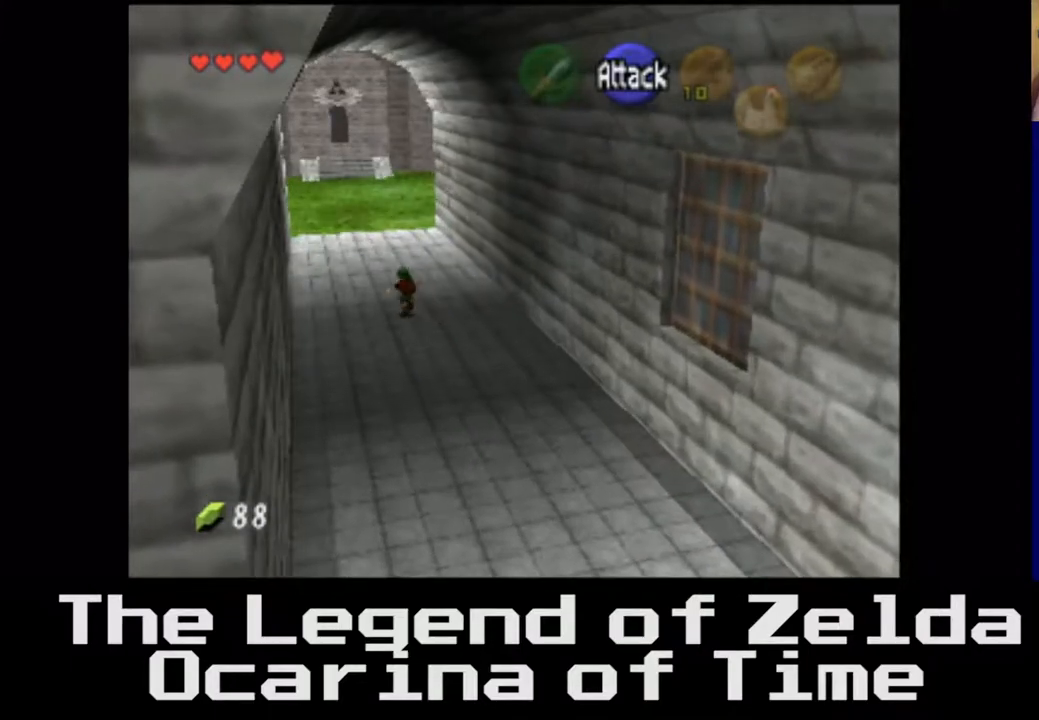
{"buttons": [], "left_stick": "up", "right_stick": "center", "events": []}
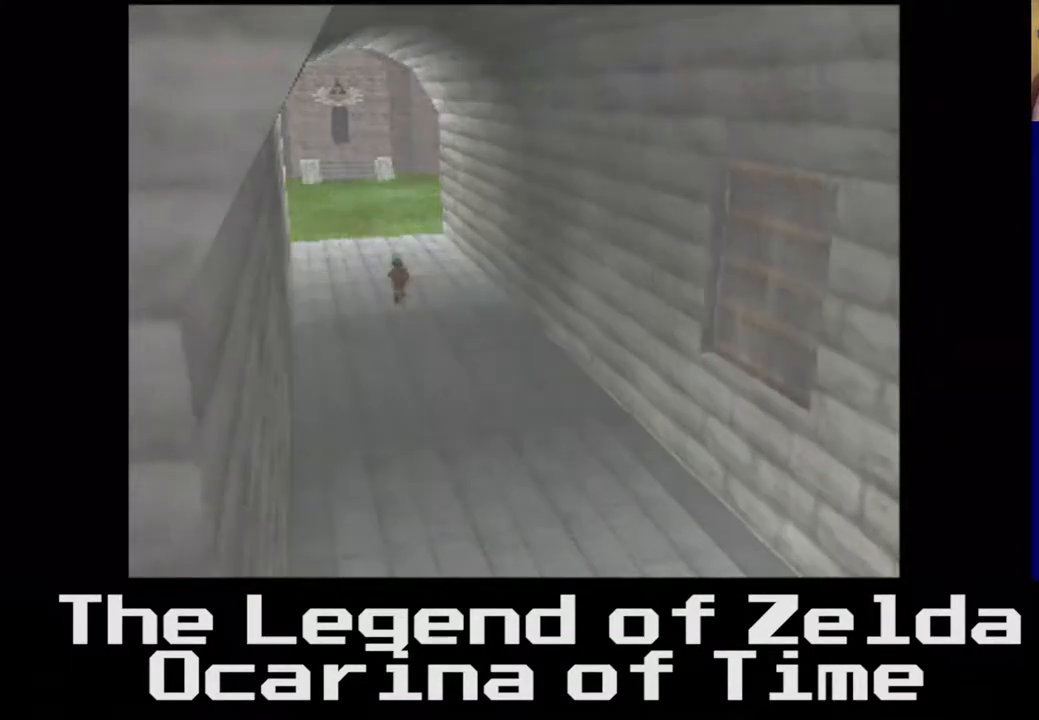
{"buttons": [], "left_stick": "center", "right_stick": "center", "events": [[167, "left_stick", "center"]]}
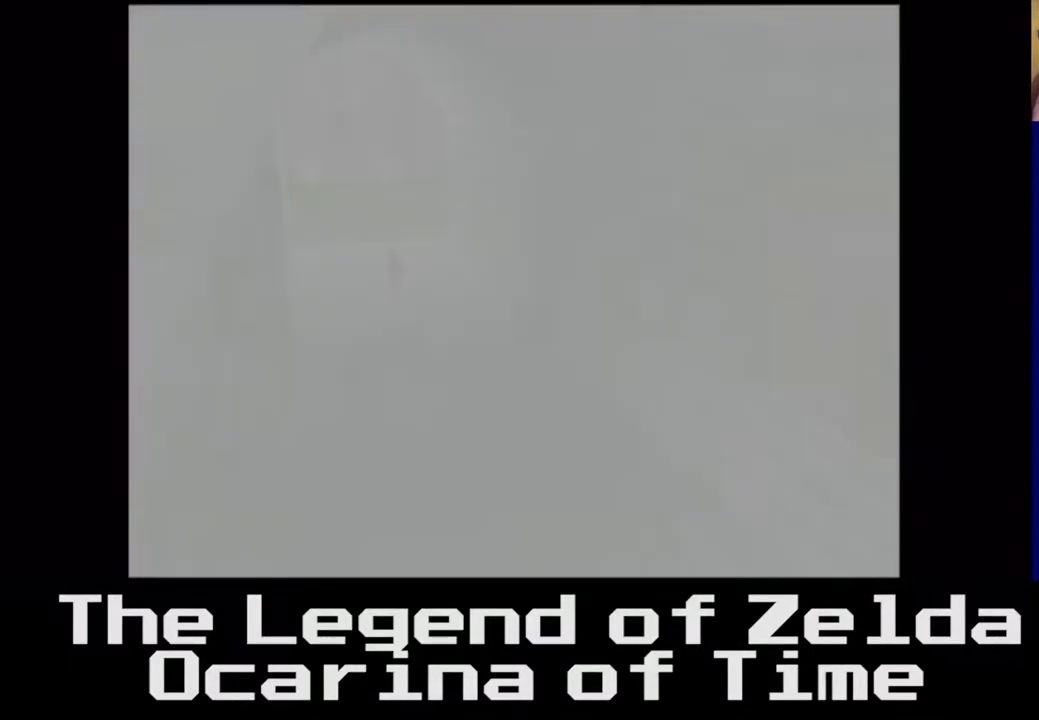
{"buttons": [], "left_stick": "center", "right_stick": "center", "events": []}
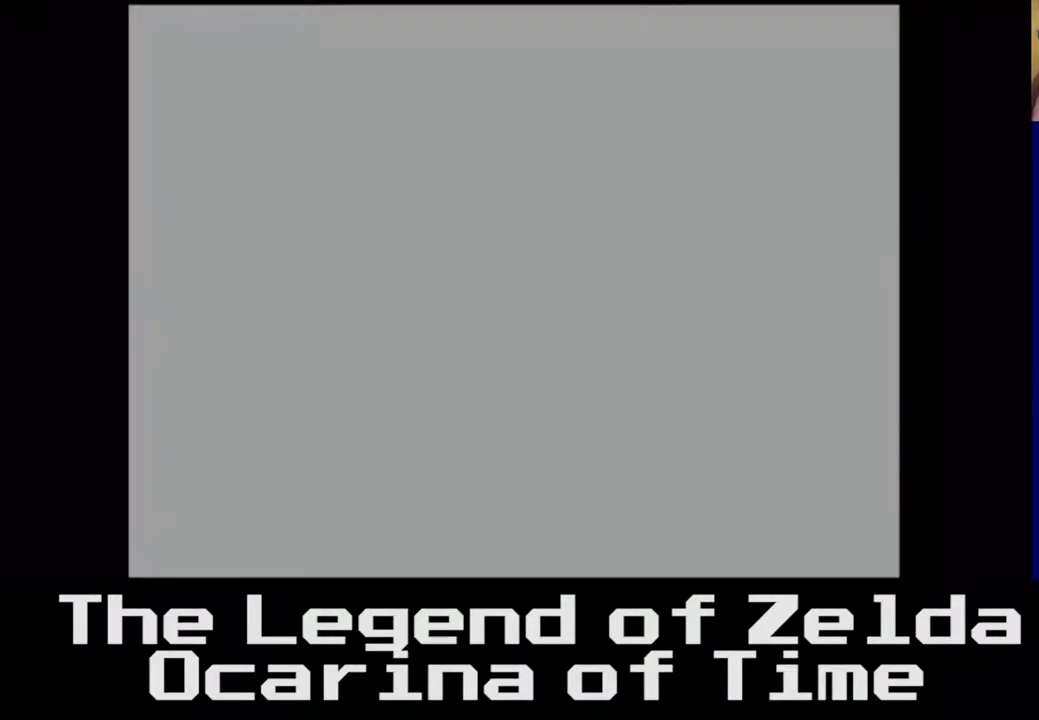
{"buttons": [], "left_stick": "center", "right_stick": "center", "events": []}
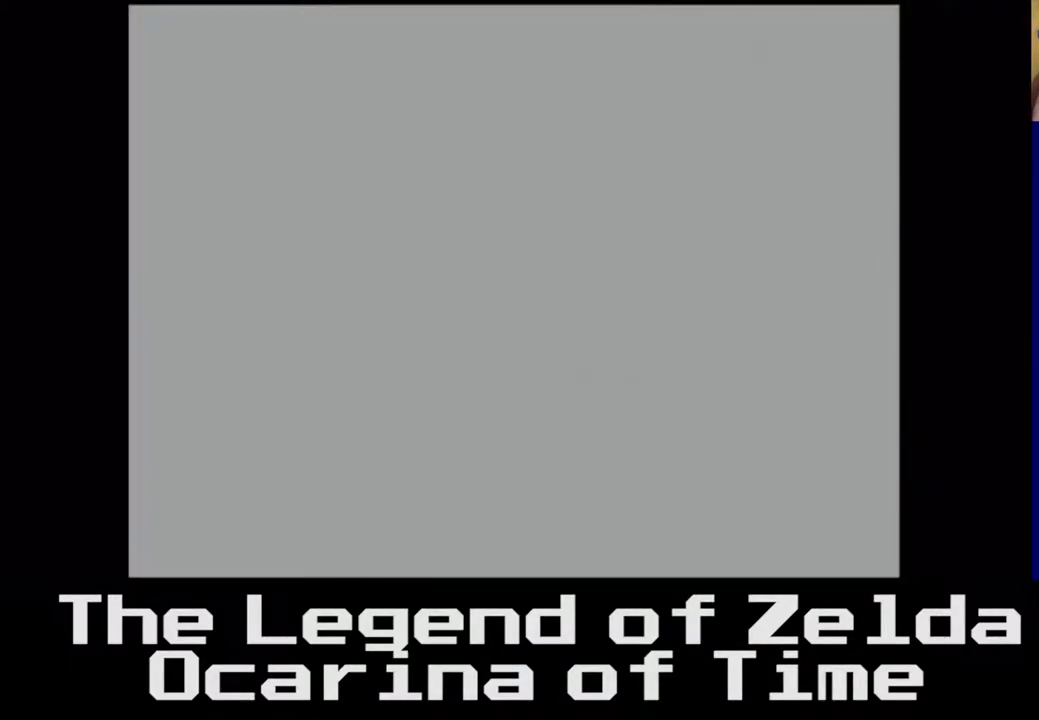
{"buttons": [], "left_stick": "center", "right_stick": "center", "events": []}
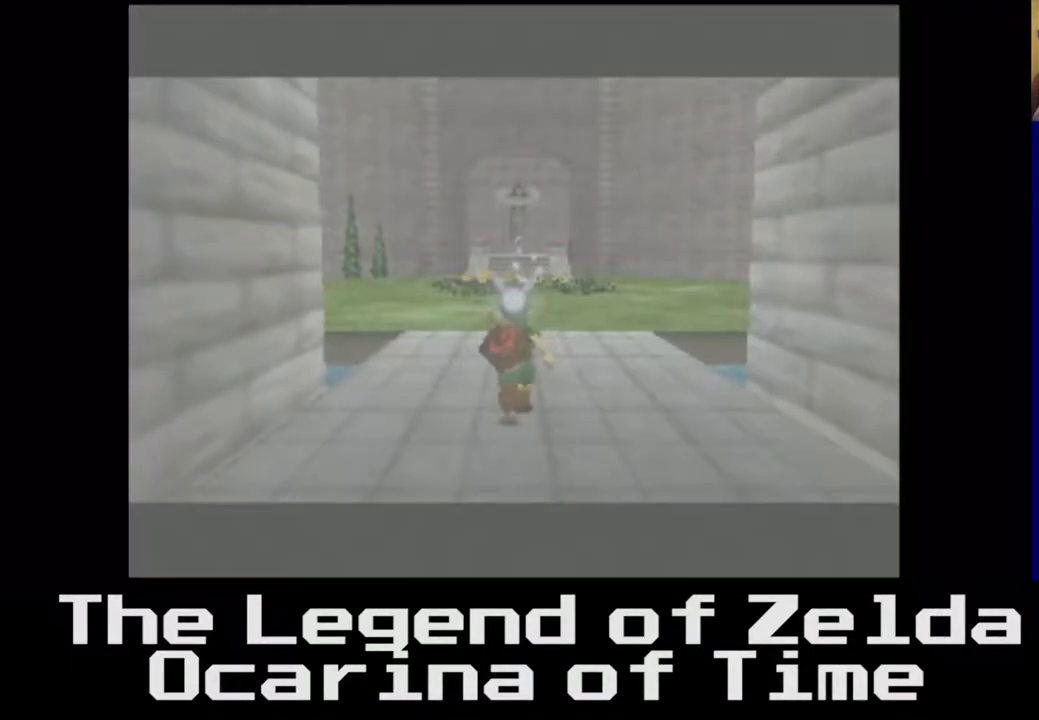
{"buttons": [], "left_stick": "center", "right_stick": "center", "events": []}
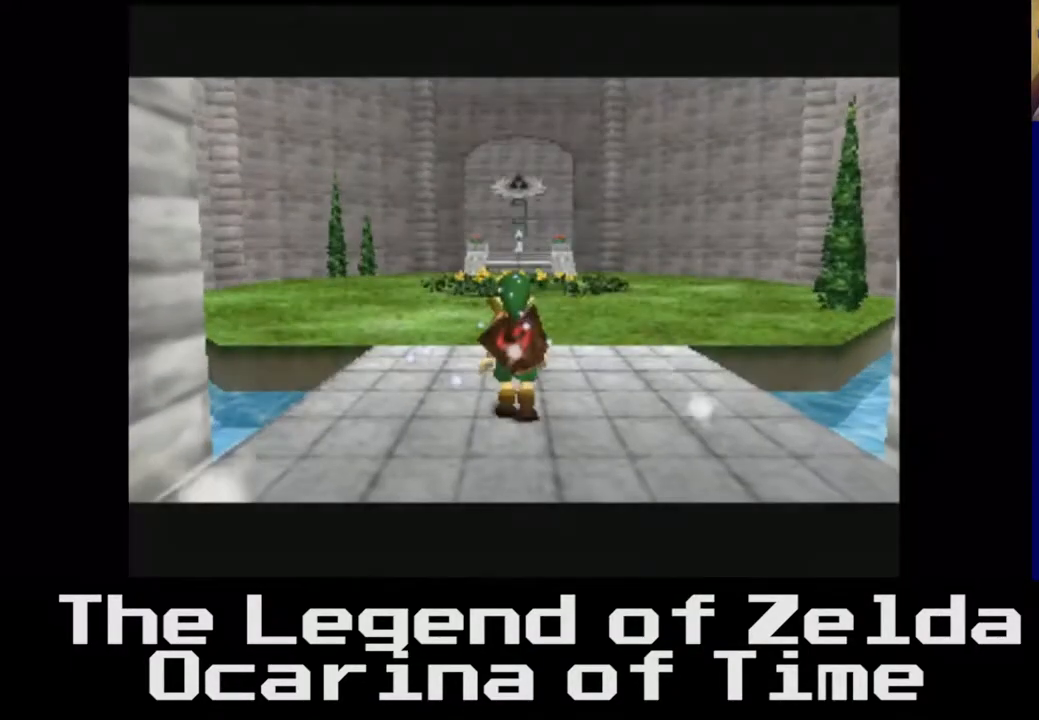
{"buttons": [], "left_stick": "up", "right_stick": "center", "events": [[200, "left_stick", "up"]]}
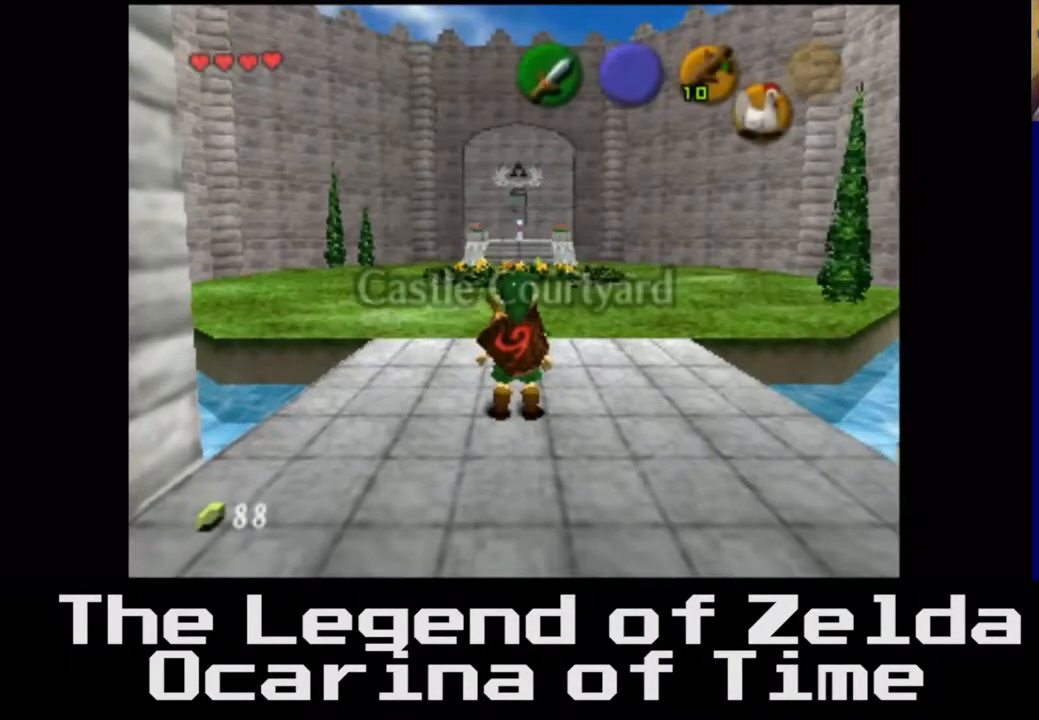
{"buttons": [], "left_stick": "up-left", "right_stick": "center", "events": [[367, "left_stick", "up-left"]]}
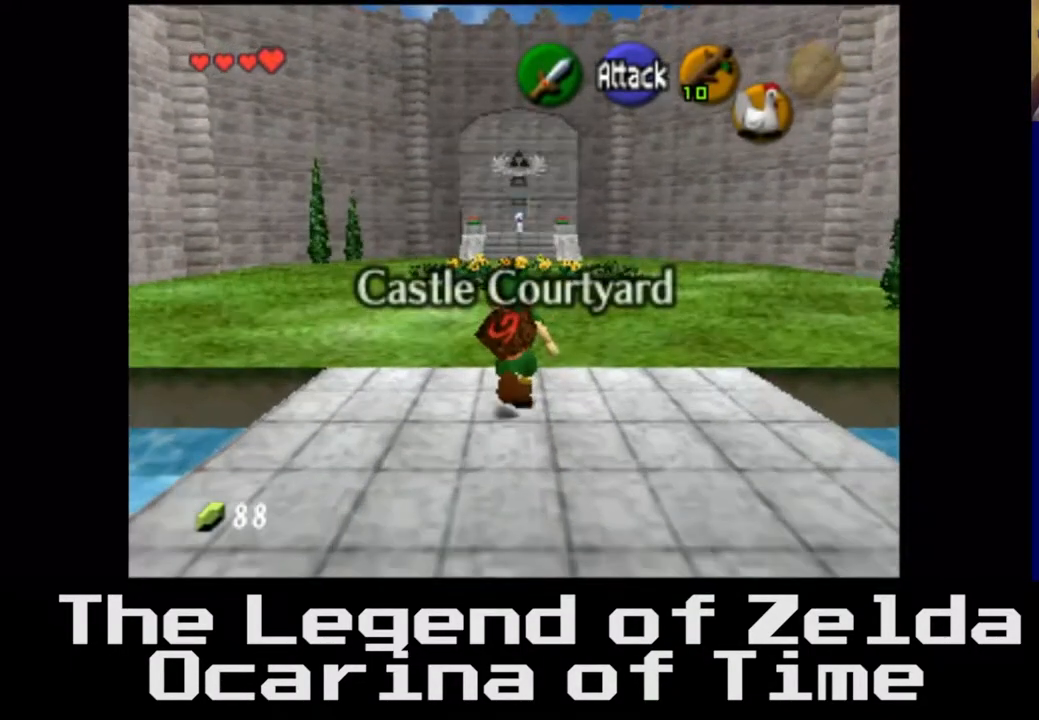
{"buttons": [], "left_stick": "up", "right_stick": "center", "events": [[300, "left_stick", "up"]]}
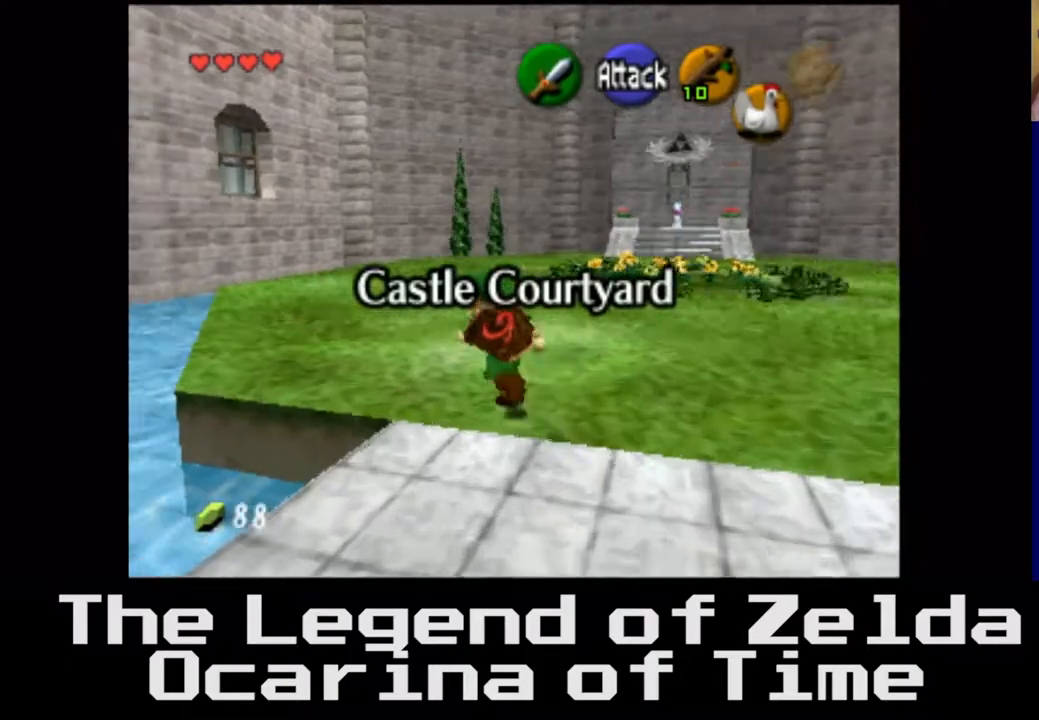
{"buttons": [], "left_stick": "up-right", "right_stick": "center", "events": [[433, "left_stick", "up-right"]]}
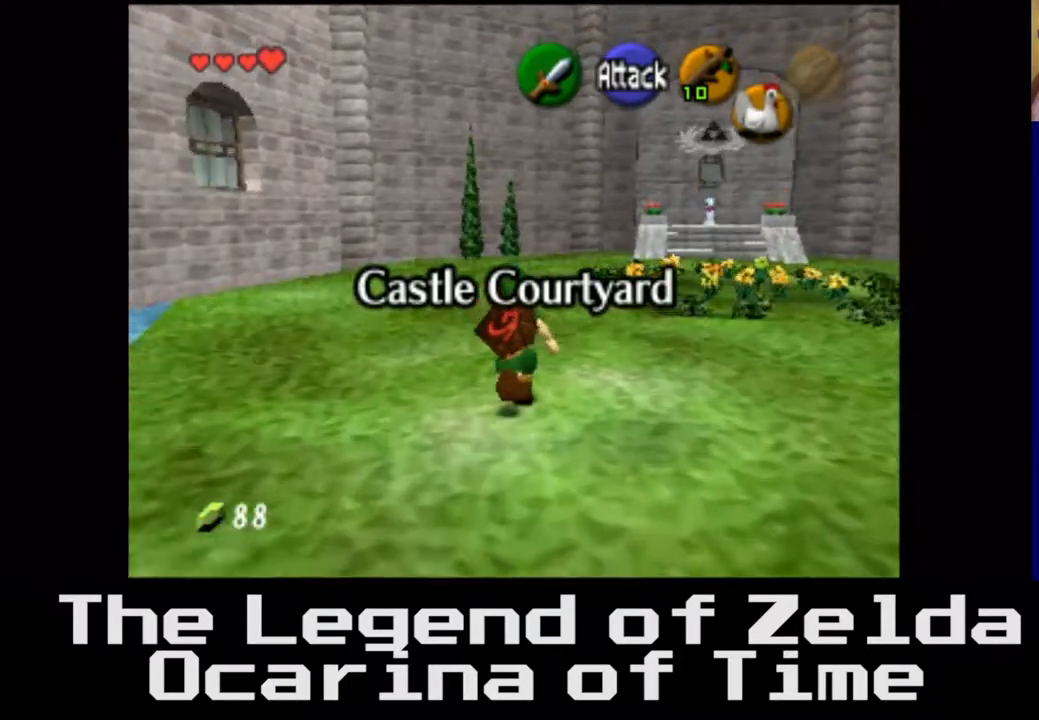
{"buttons": [], "left_stick": "up", "right_stick": "center", "events": [[283, "left_stick", "up"]]}
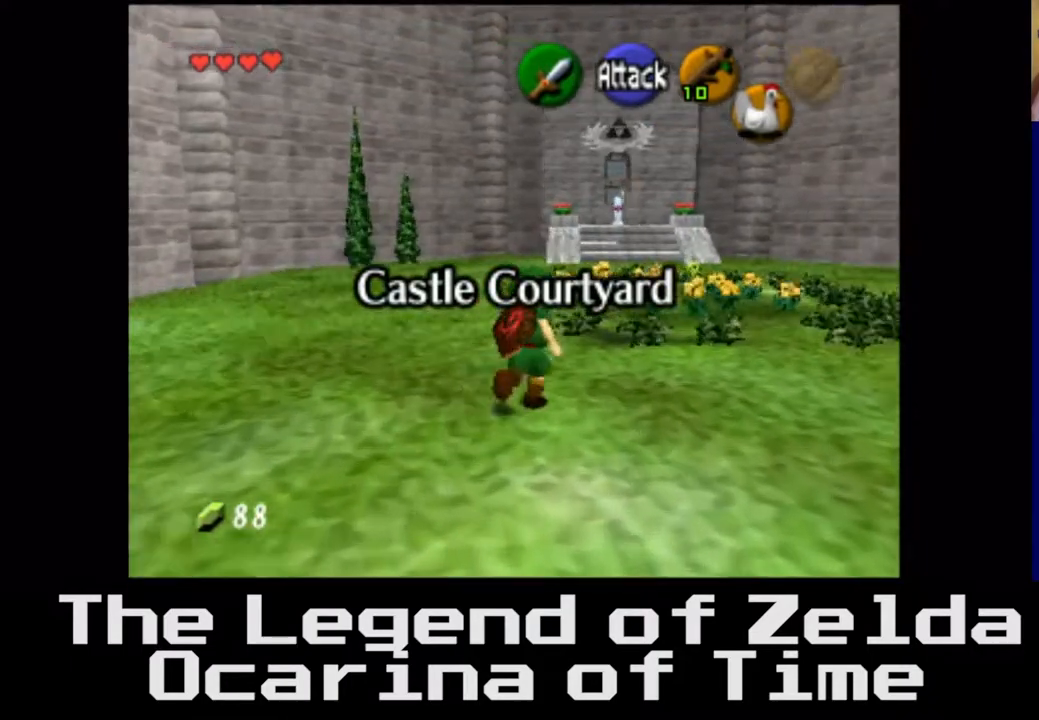
{"buttons": [], "left_stick": "up-right", "right_stick": "center", "events": [[17, "X", "down"], [200, "X", "up"], [417, "left_stick", "up-right"]]}
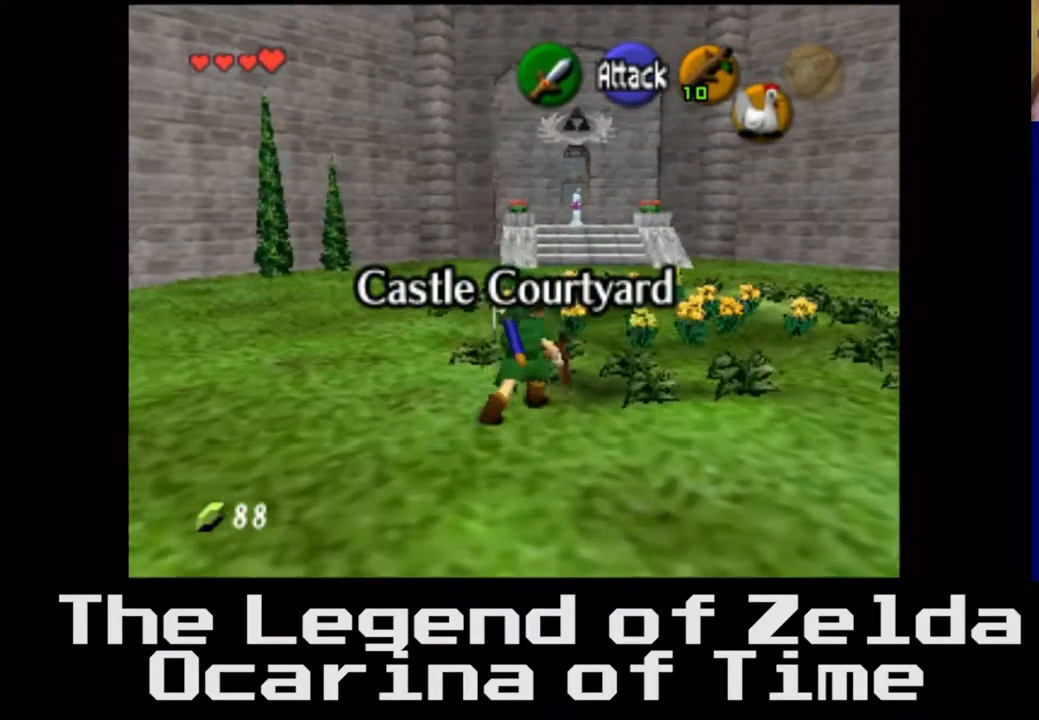
{"buttons": [], "left_stick": "up-right", "right_stick": "center", "events": []}
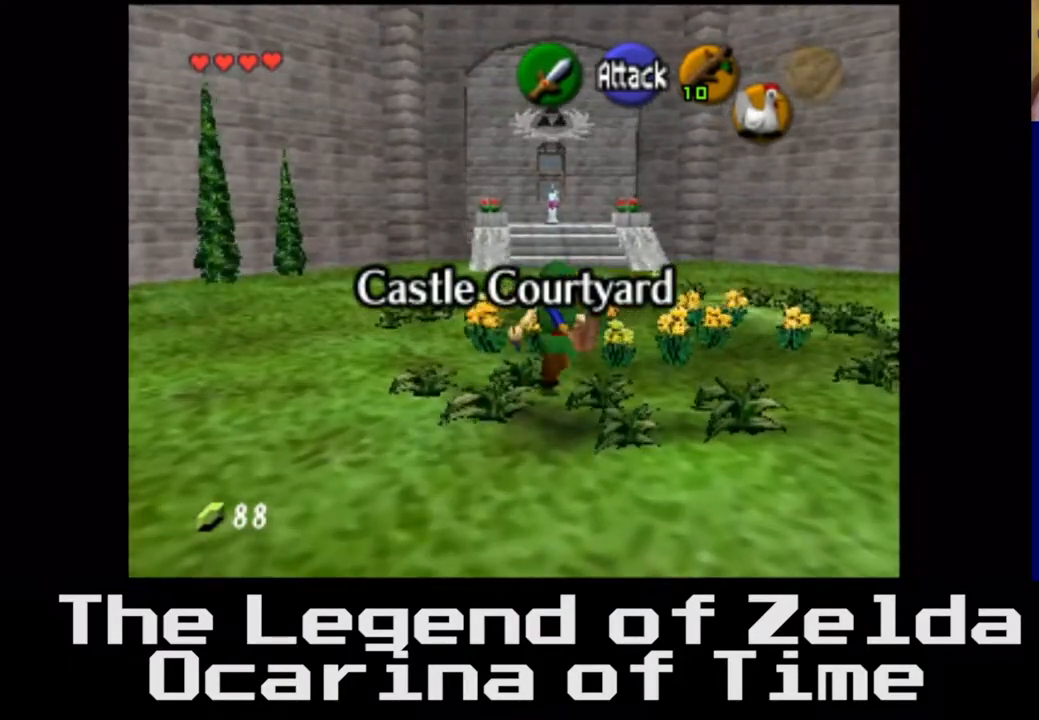
{"buttons": [], "left_stick": "center", "right_stick": "center", "events": [[217, "left_stick", "up"], [483, "left_stick", "center"]]}
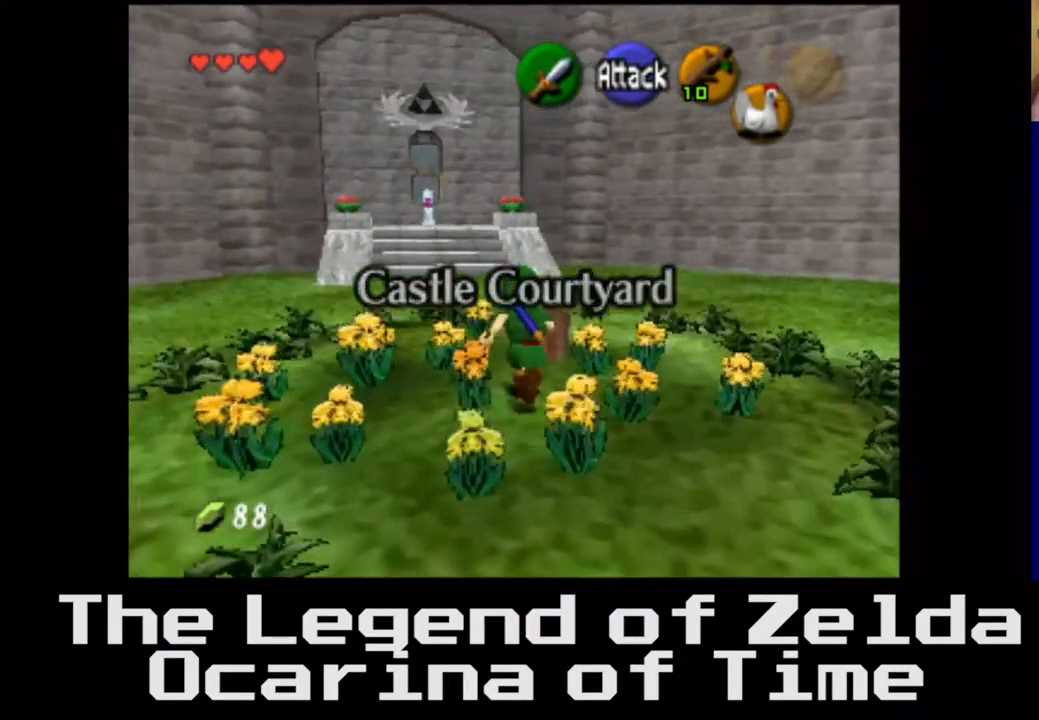
{"buttons": [], "left_stick": "down-left", "right_stick": "center", "events": [[250, "left_stick", "down"], [383, "left_stick", "down-left"]]}
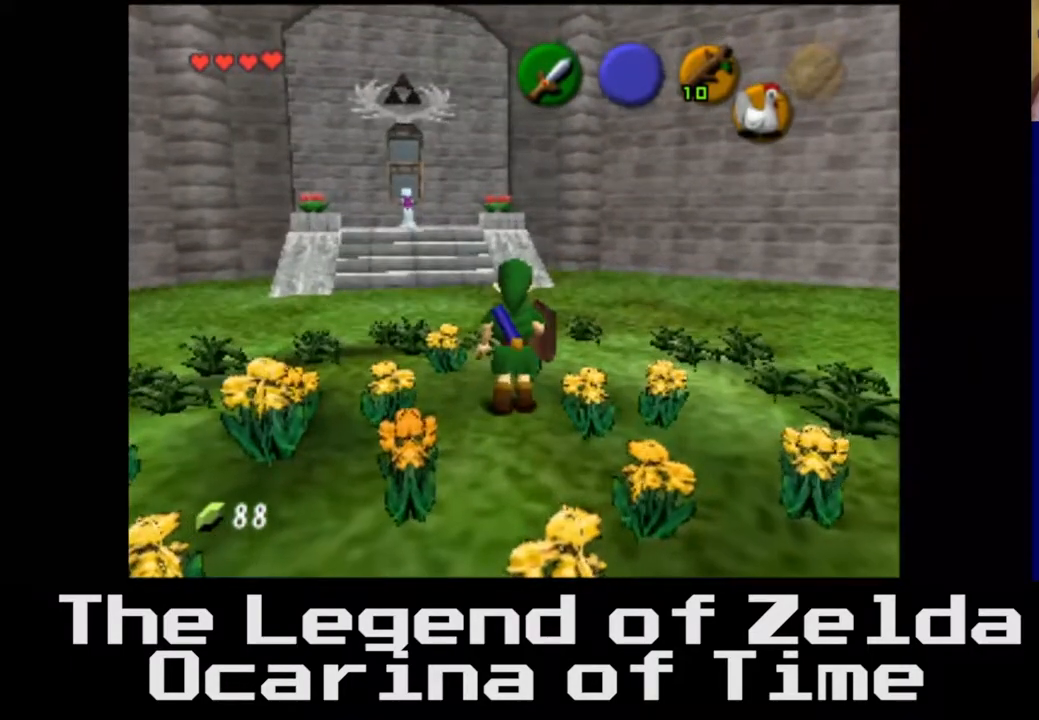
{"buttons": [], "left_stick": "center", "right_stick": "center", "events": [[200, "left_stick", "center"]]}
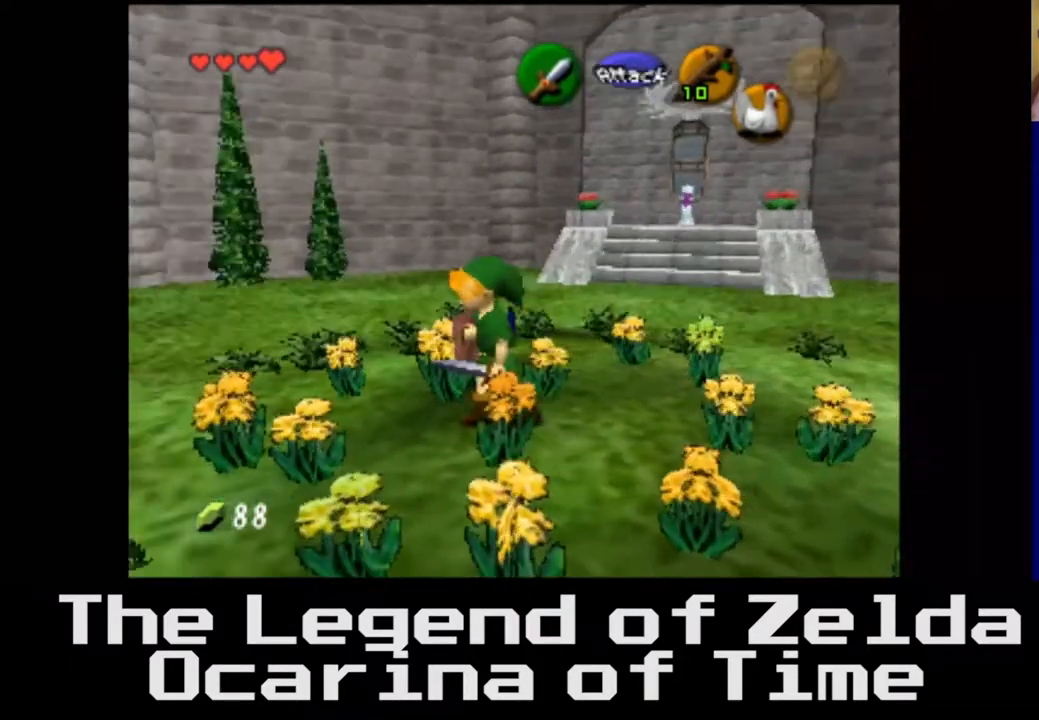
{"buttons": [], "left_stick": "down", "right_stick": "center", "events": [[167, "left_stick", "down-right"], [233, "left_stick", "down"]]}
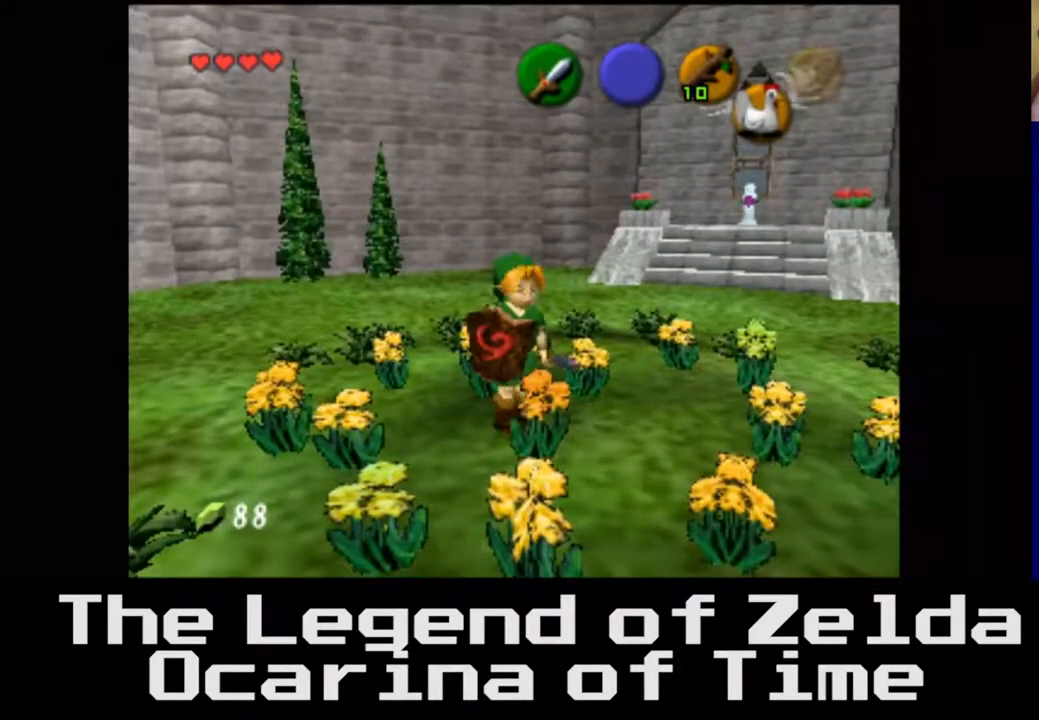
{"buttons": [], "left_stick": "up", "right_stick": "center", "events": [[17, "left_stick", "down-right"], [117, "left_stick", "right"], [267, "left_stick", "up-right"], [433, "left_stick", "up"]]}
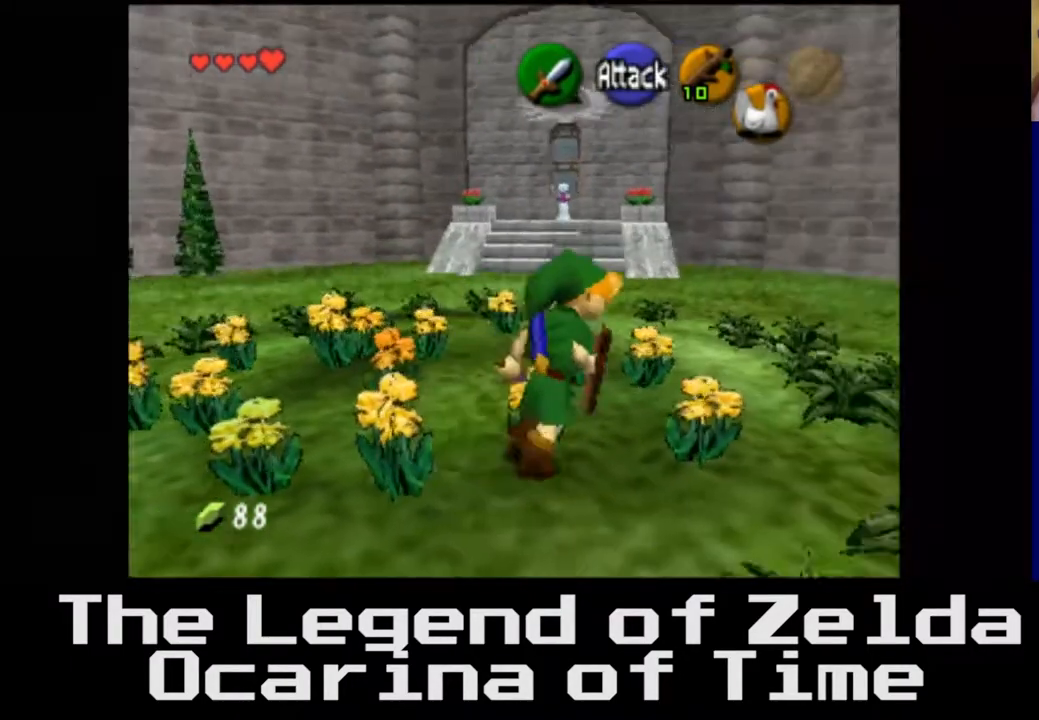
{"buttons": [], "left_stick": "left", "right_stick": "center", "events": [[200, "left_stick", "up-left"], [367, "left_stick", "left"]]}
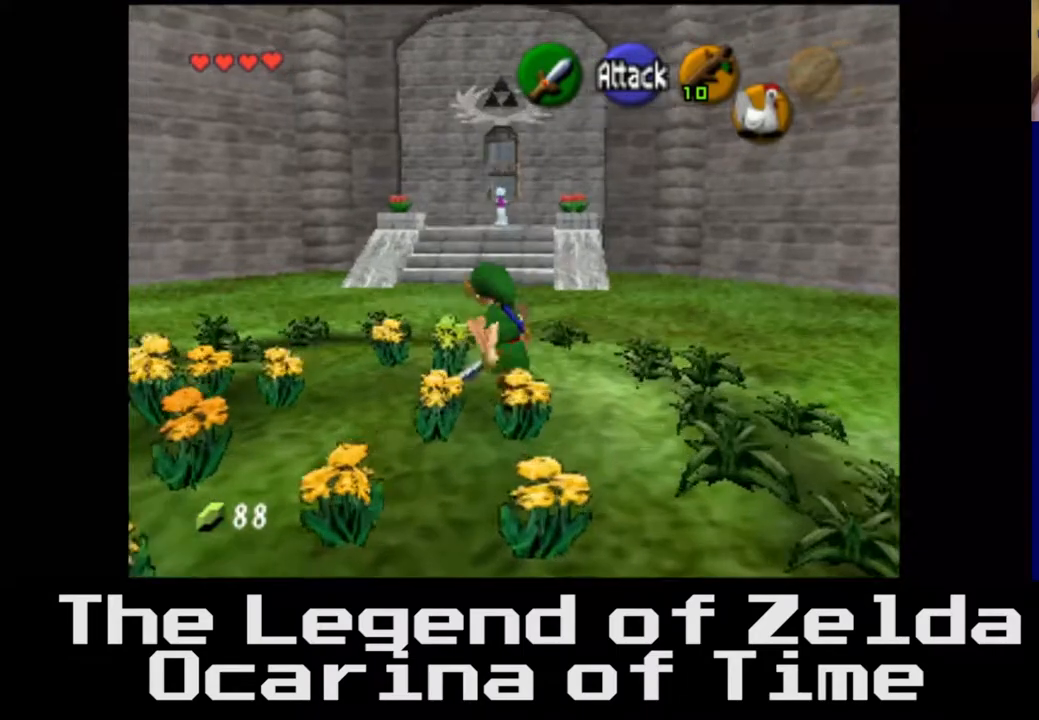
{"buttons": [], "left_stick": "center", "right_stick": "center", "events": [[483, "left_stick", "center"]]}
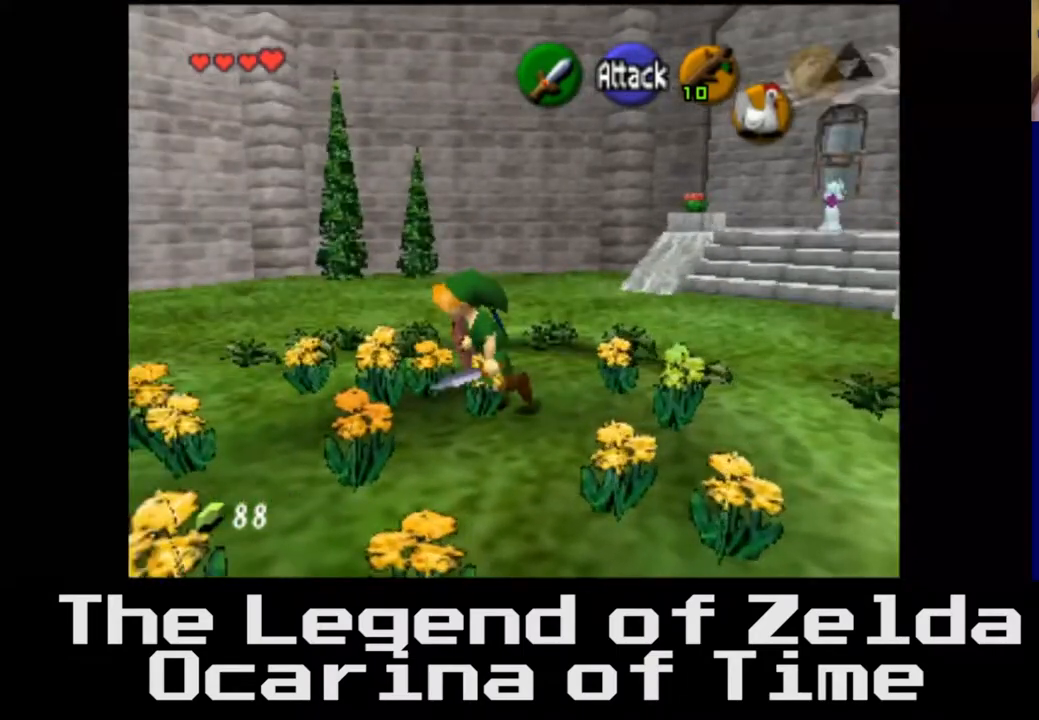
{"buttons": [], "left_stick": "down", "right_stick": "center", "events": [[267, "left_stick", "right"], [317, "left_stick", "down-right"], [450, "left_stick", "down"]]}
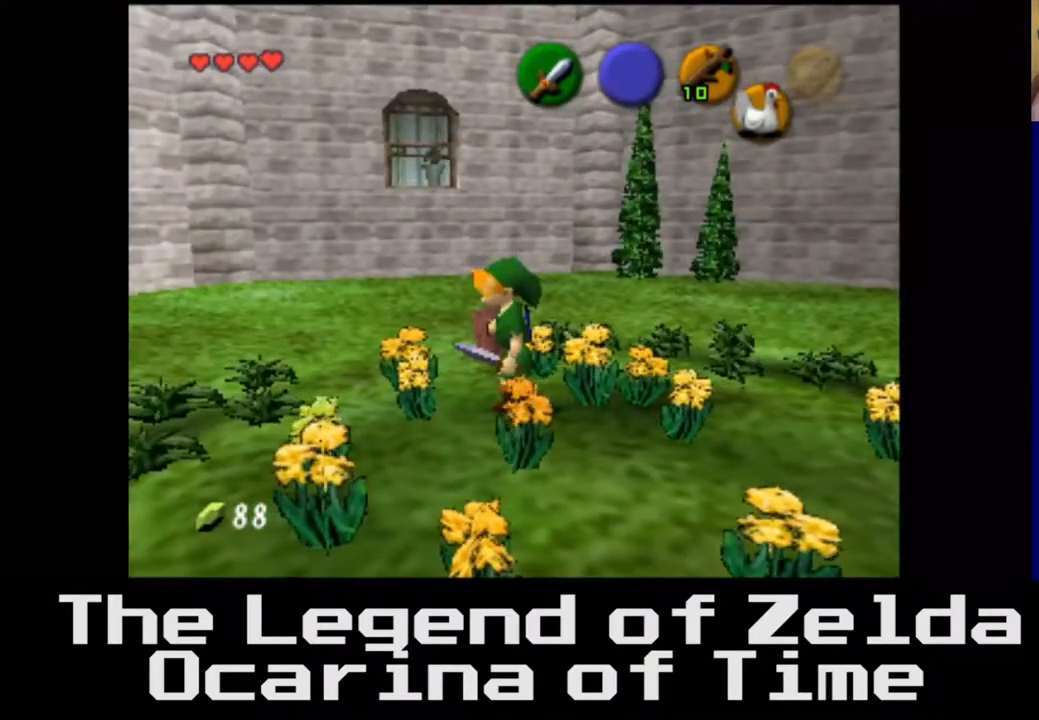
{"buttons": [], "left_stick": "down", "right_stick": "center", "events": []}